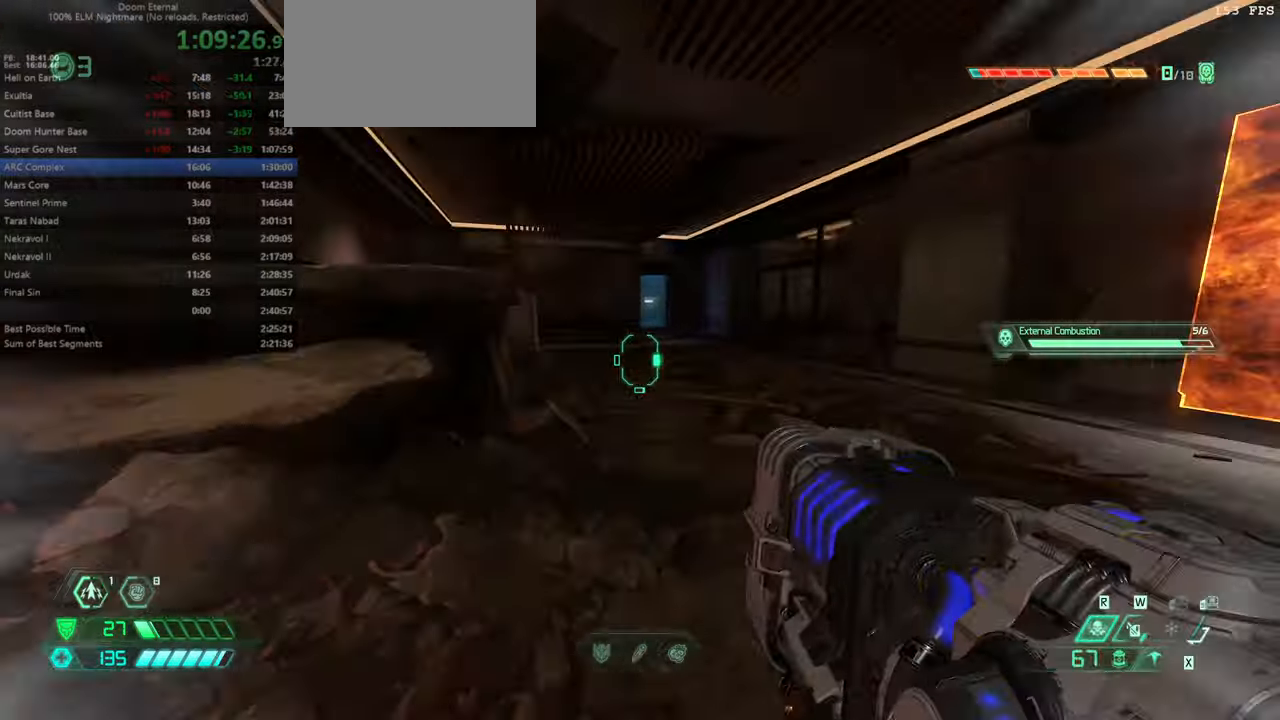
Gameplay with keyboard and mouse; each line is a JSON object with the keys and mouse buttons held at the frame after it. "events" lists presses ("down") and releases ("up") of "bfg", "bl", "bw", "cg", "crc", "cs", "csg", "dash", "fb", "fw", "hc", "jump", "l", "mel", "pr", "r", "rl", "ssg", "mouse_left", "mouse_wheel" and "mouse_right" between this image and that frame as [ms after this image, input, new state], when the widget could be followed in between. "mouse_left", "mouse_wheel", "mouse_right" = the "left", "wheel", "right" buttons of the "mouse" list. No other keys are recorded. "wheel" means that the mouse wheel is clicked or scrolled. Key names are as the overlay labels them; some are game actions (e.g. jump) rather than physical keys. Not read: mod mouse_move ww.
{"keys": ["jump", "l"], "mouse": [], "events": [[66, "bl", "up"], [300, "l", "down"], [433, "fw", "up"], [433, "jump", "down"]]}
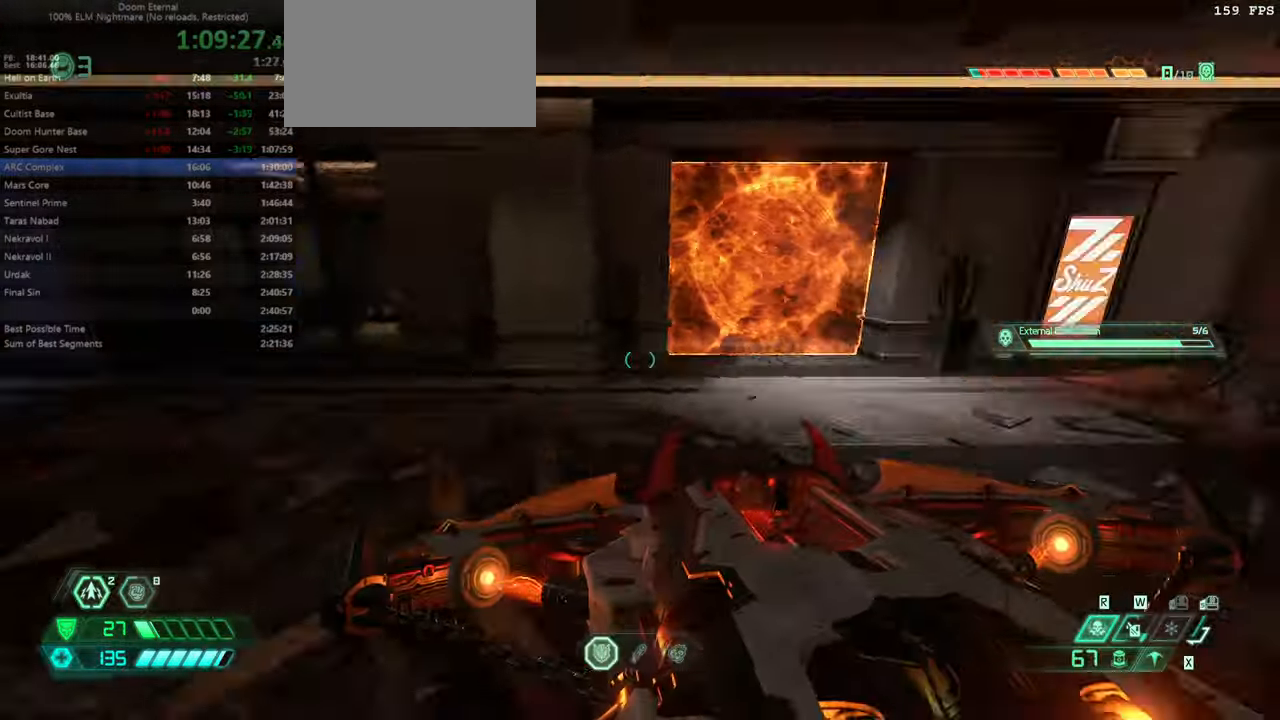
{"keys": ["bw", "jump"], "mouse": ["right"], "events": [[33, "bw", "down"], [33, "jump", "up"], [66, "mouse_right", "down"], [133, "l", "up"], [500, "jump", "down"]]}
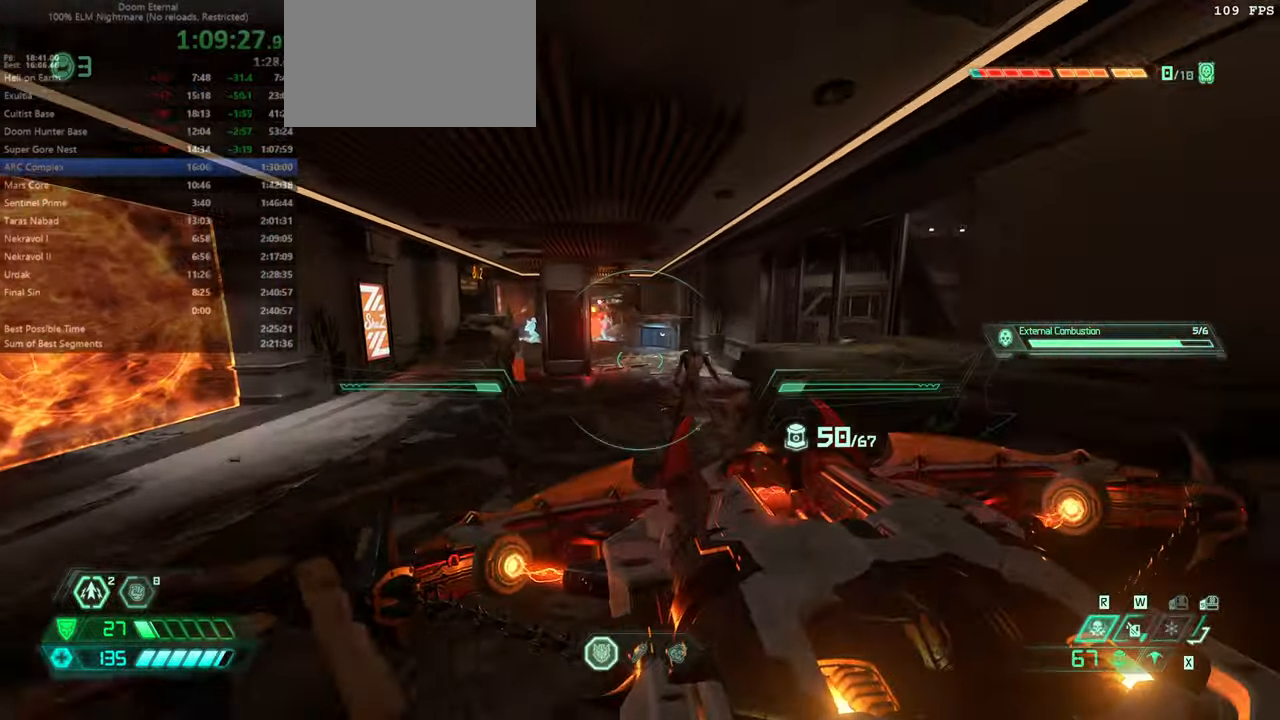
{"keys": ["bw", "l"], "mouse": ["right"], "events": [[33, "l", "down"], [200, "jump", "up"]]}
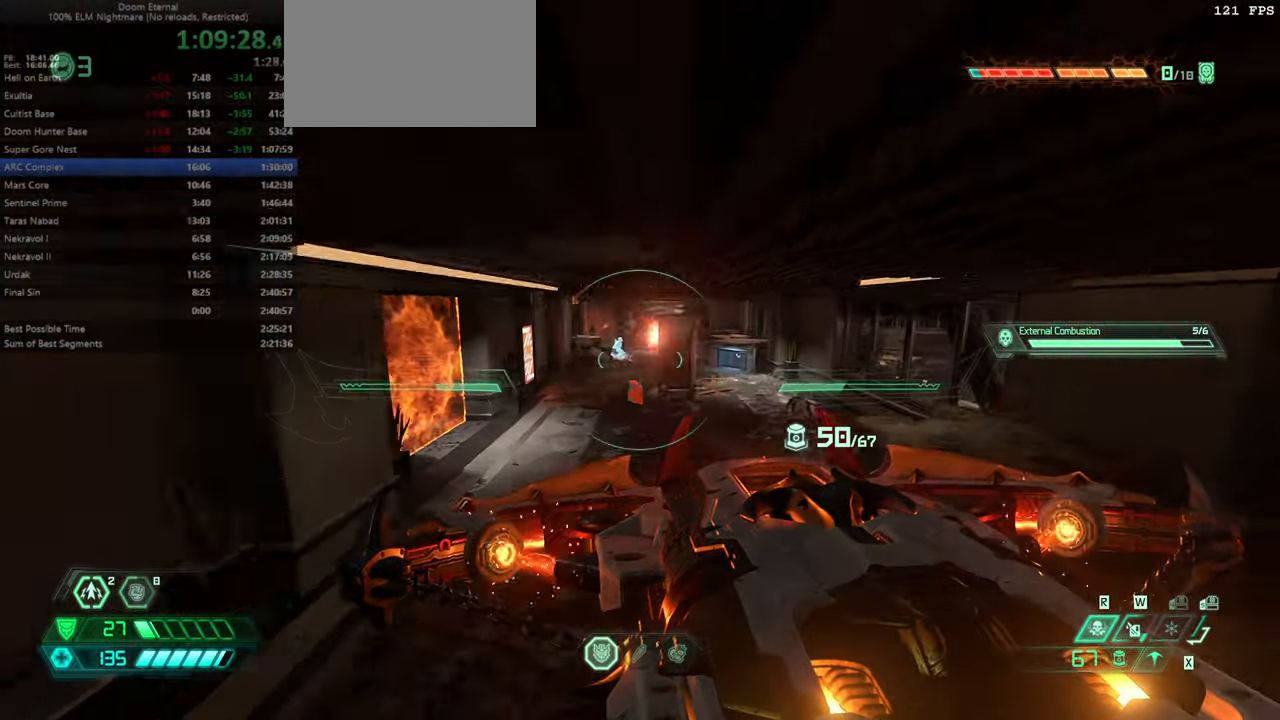
{"keys": ["bw"], "mouse": ["right"], "events": [[233, "l", "up"]]}
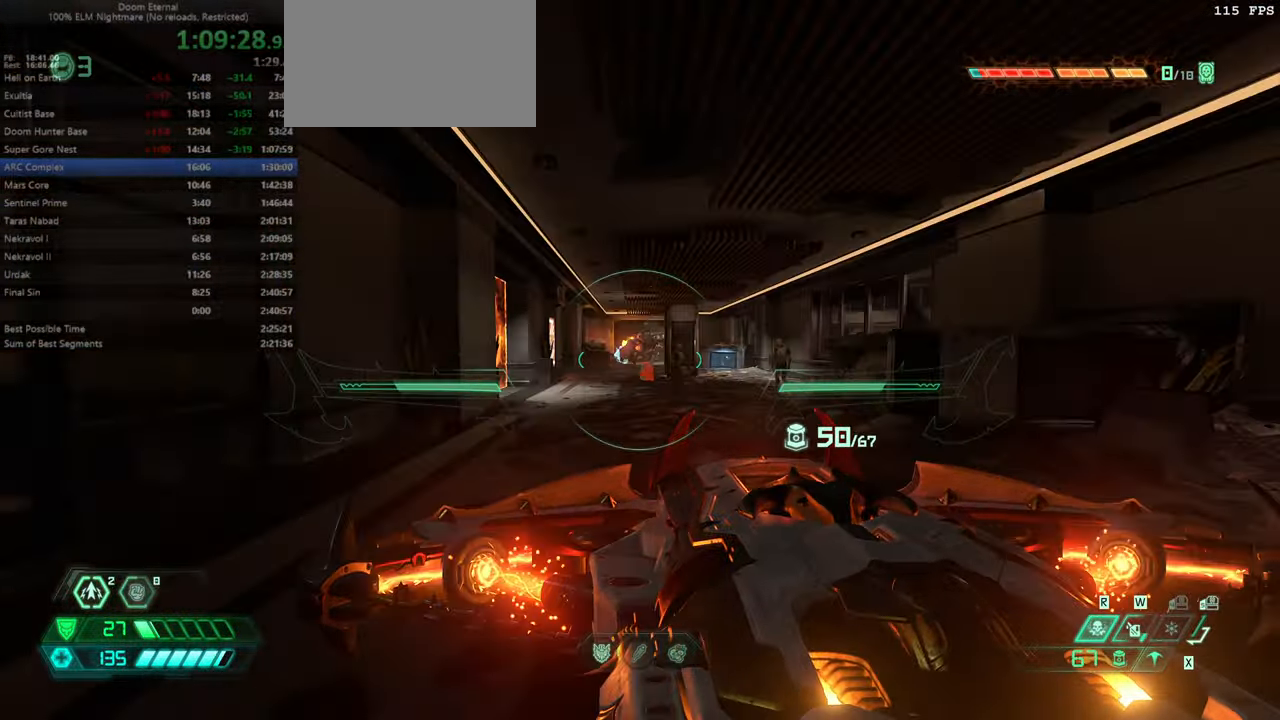
{"keys": ["bw"], "mouse": ["right"], "events": []}
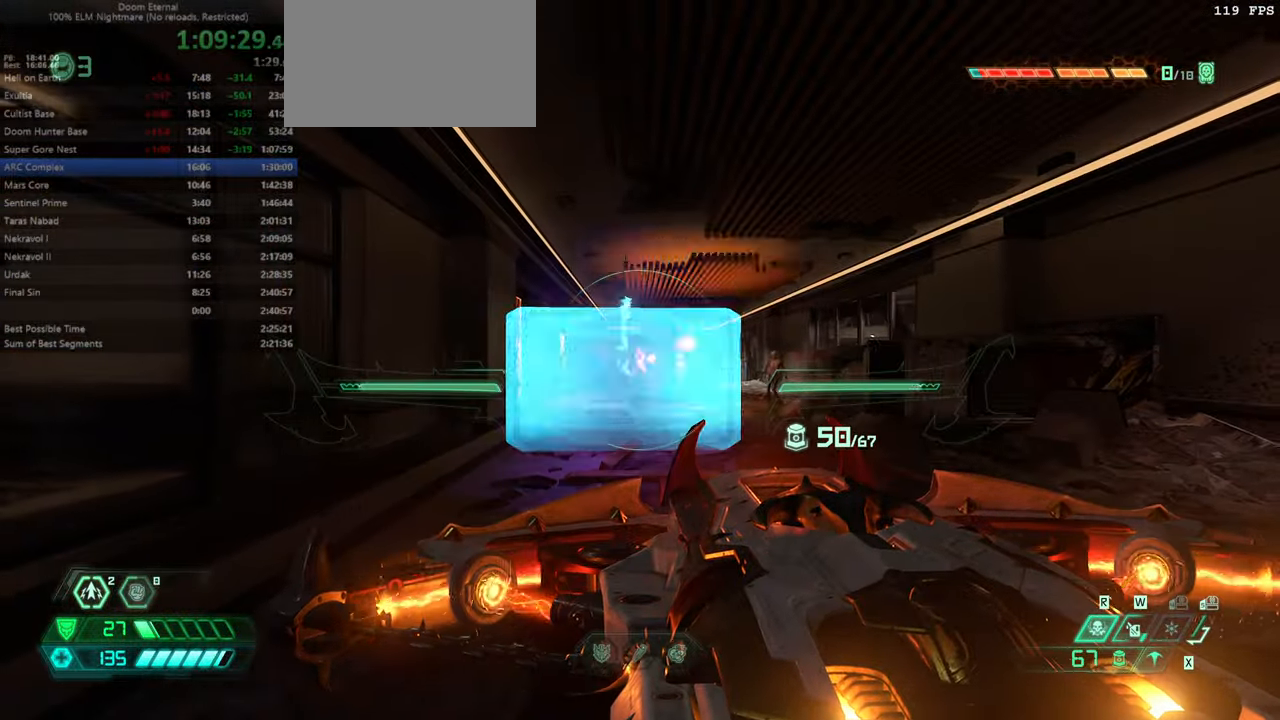
{"keys": ["bw", "r"], "mouse": ["left", "right"], "events": [[433, "mouse_left", "down"], [433, "r", "down"]]}
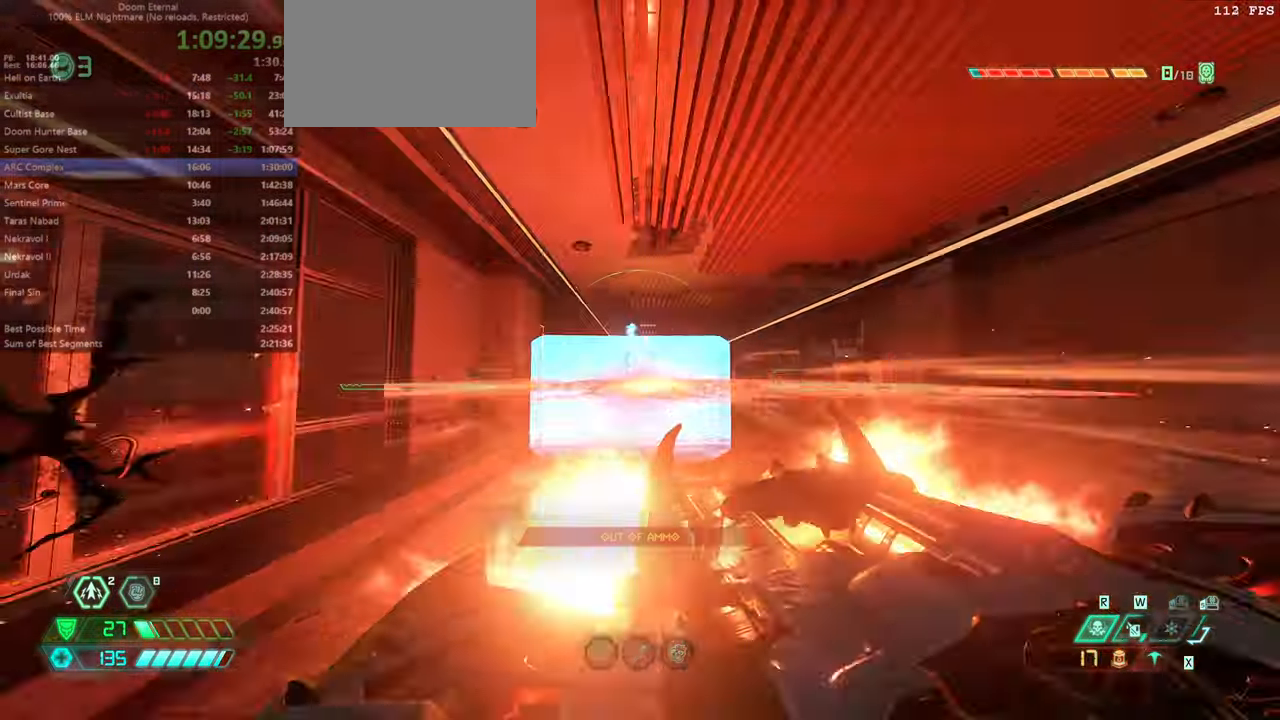
{"keys": ["fw", "r"], "mouse": [], "events": [[33, "jump", "down"], [66, "mouse_left", "up"], [166, "jump", "up"], [200, "bw", "up"], [300, "mouse_right", "up"], [433, "fw", "down"]]}
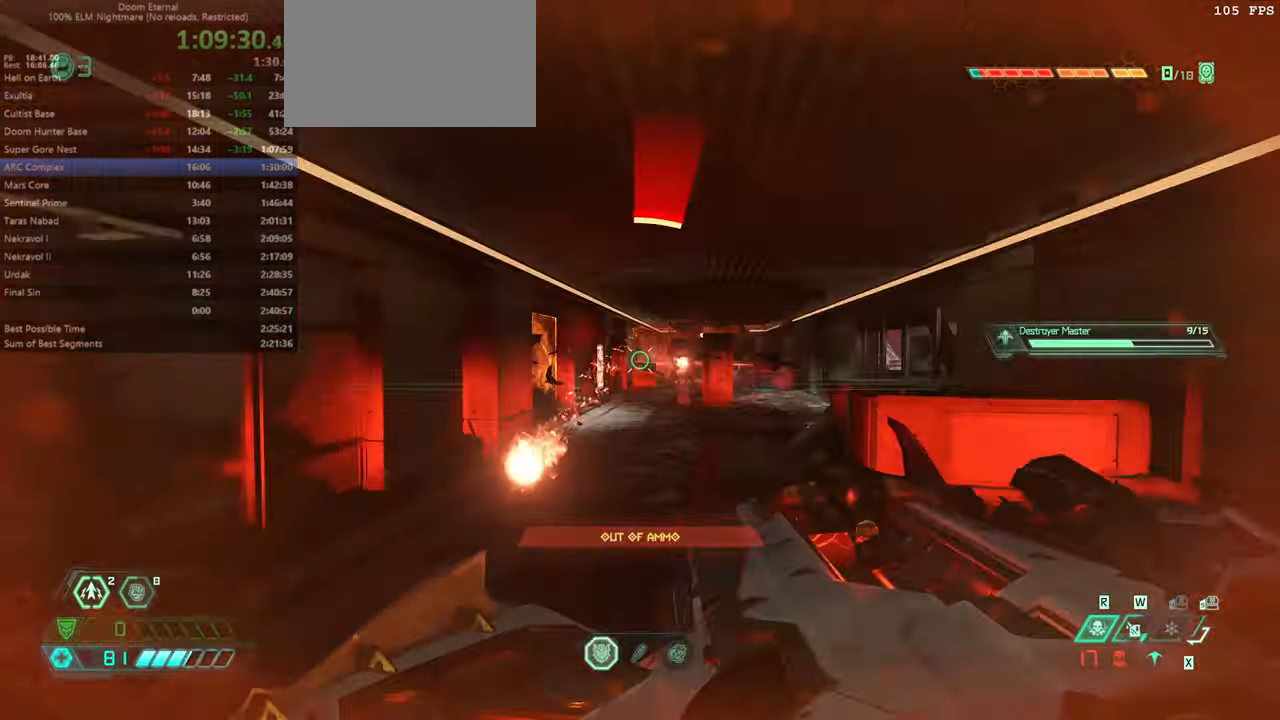
{"keys": ["fw"], "mouse": [], "events": [[33, "r", "up"], [400, "dash", "down"], [500, "dash", "up"]]}
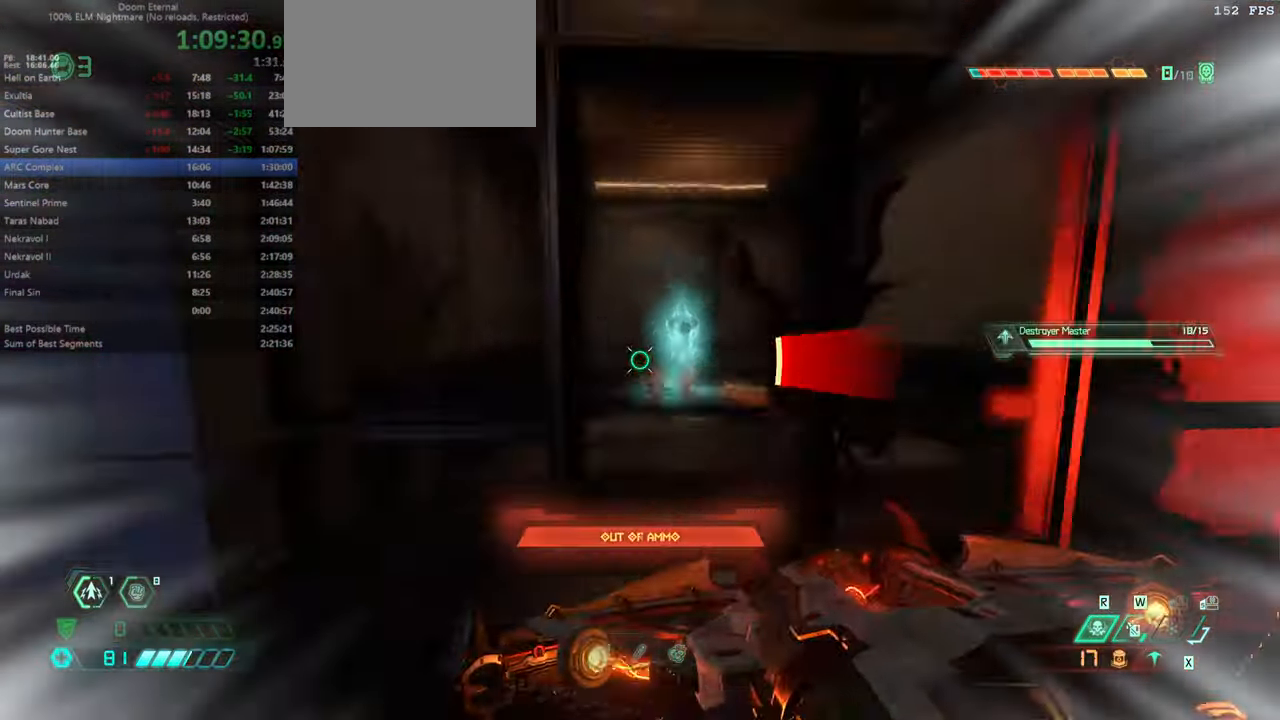
{"keys": ["fw"], "mouse": [], "events": [[100, "mel", "down"], [233, "mel", "up"]]}
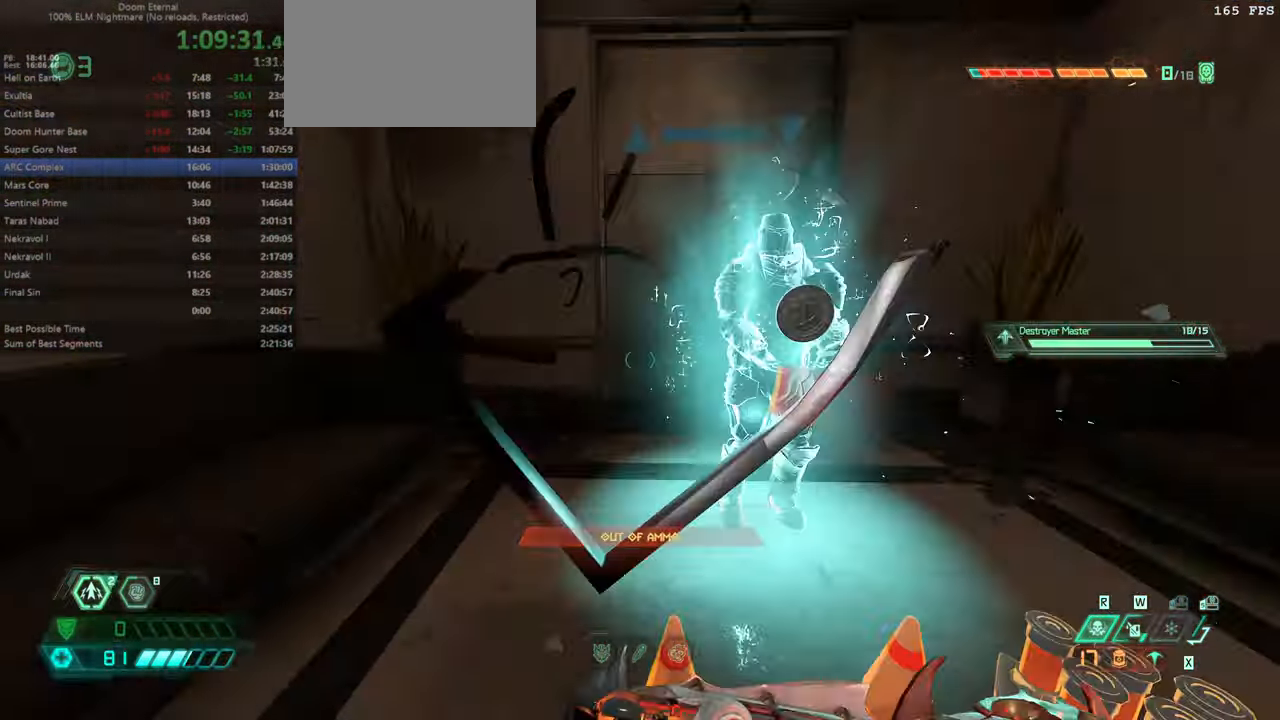
{"keys": [], "mouse": [], "events": [[199, "fw", "up"]]}
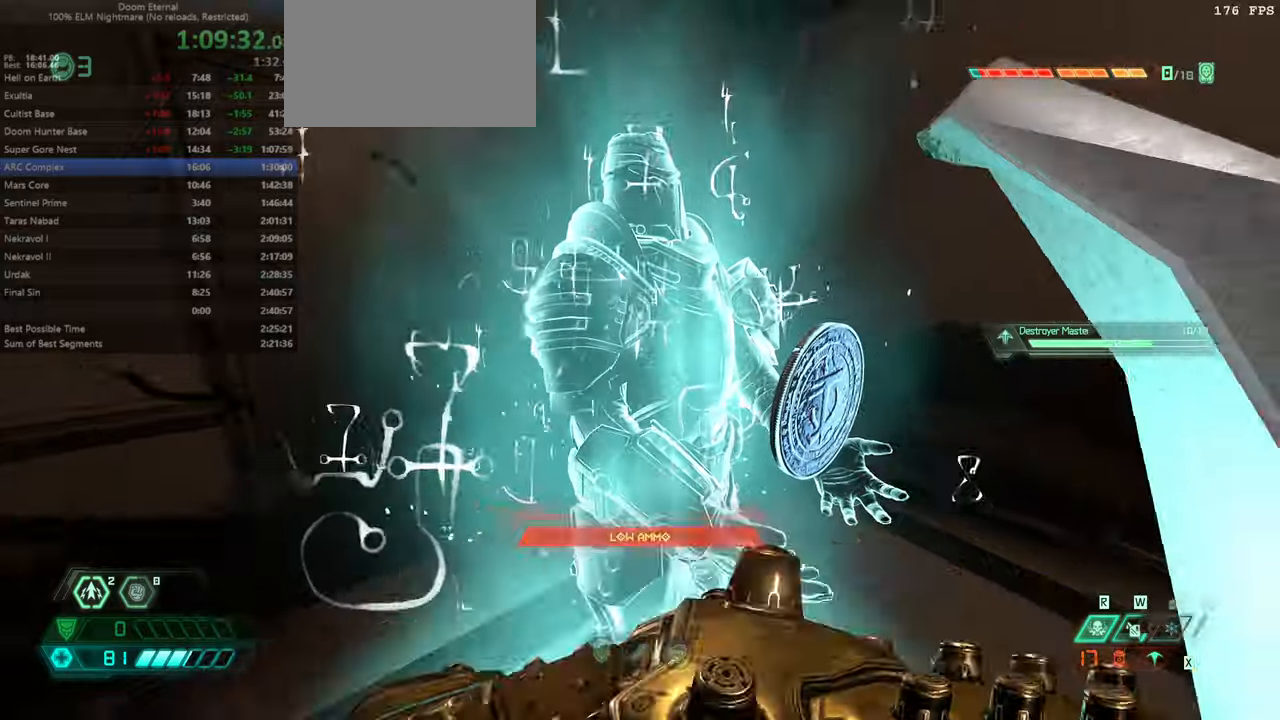
{"keys": [], "mouse": [], "events": [[366, "r", "down"], [466, "r", "up"]]}
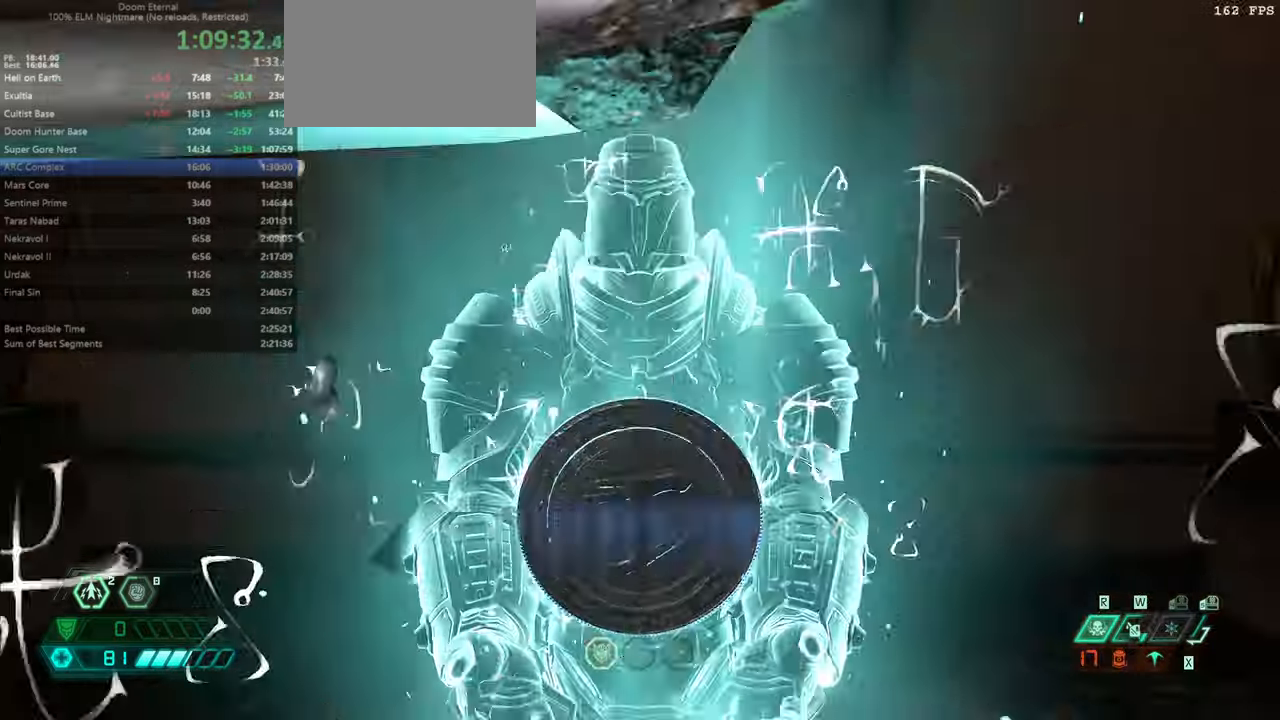
{"keys": [], "mouse": [], "events": []}
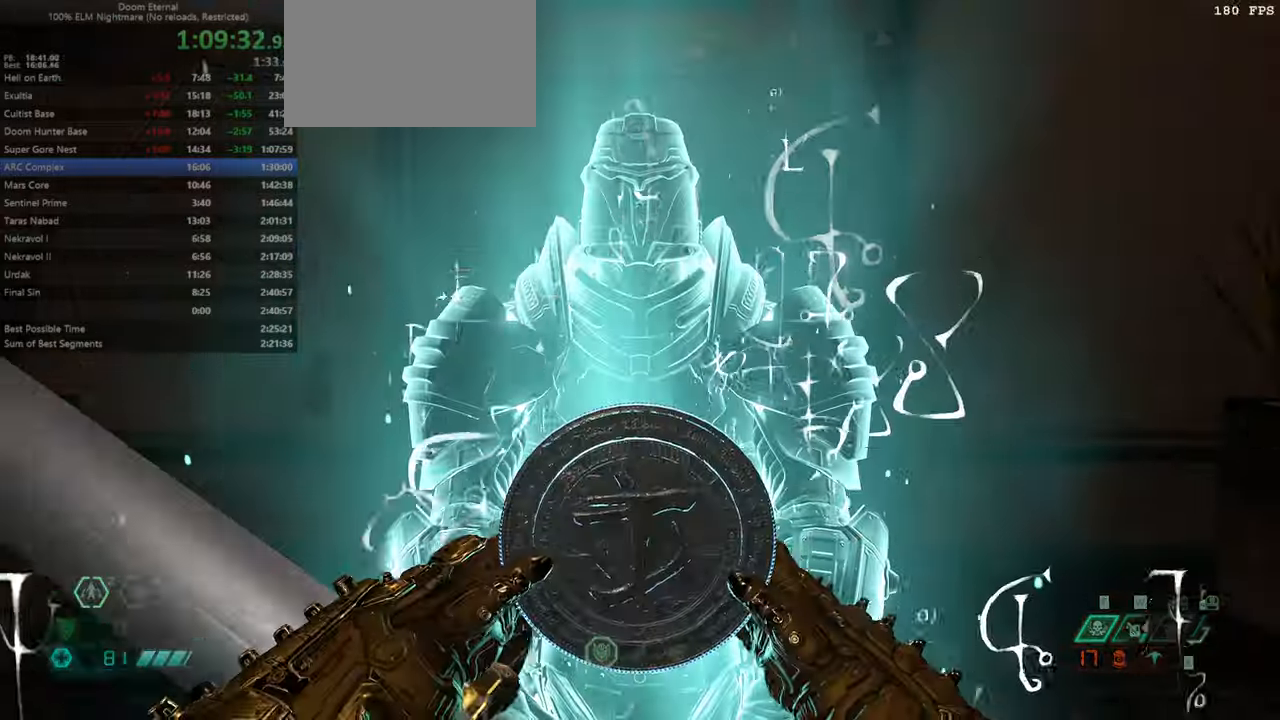
{"keys": [], "mouse": [], "events": []}
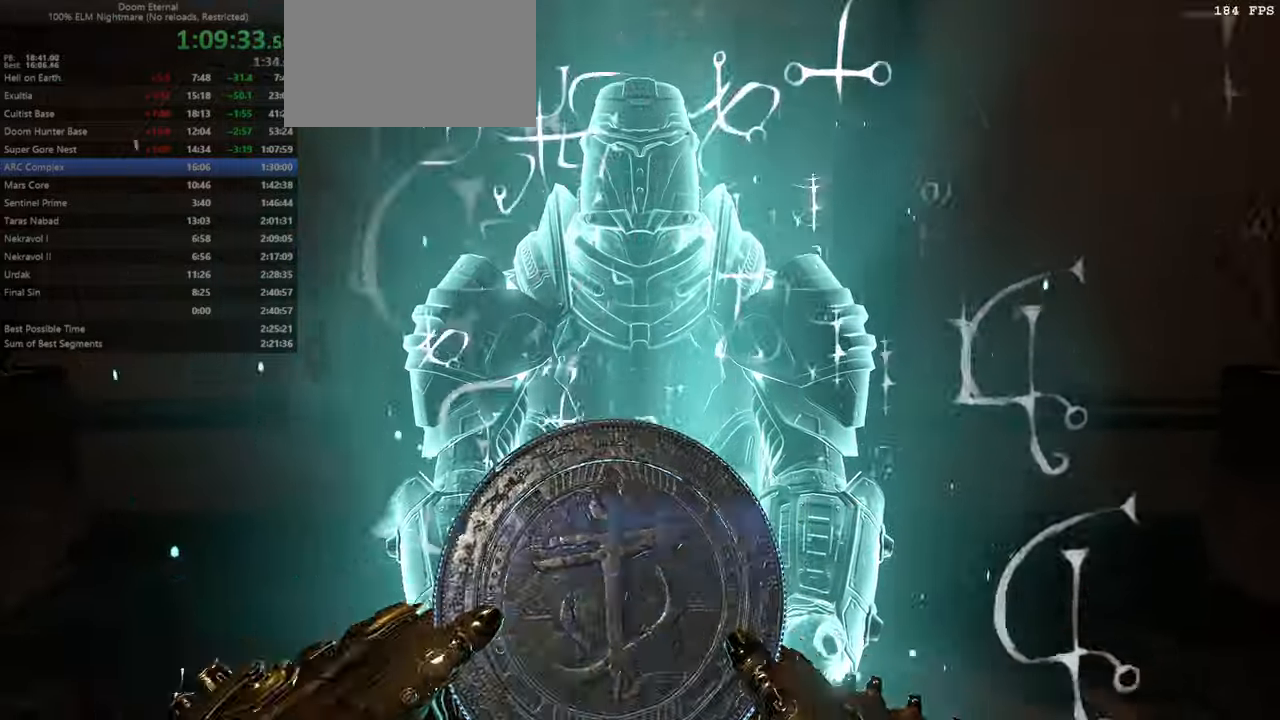
{"keys": [], "mouse": [], "events": []}
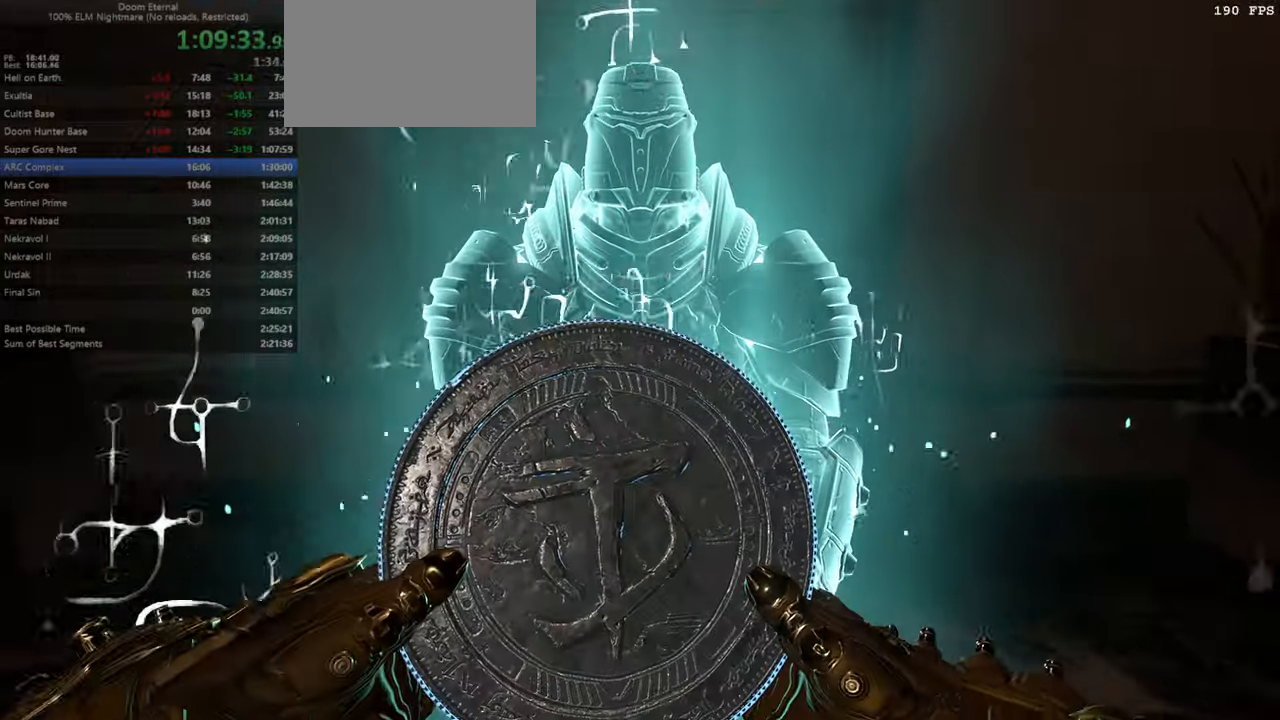
{"keys": [], "mouse": [], "events": []}
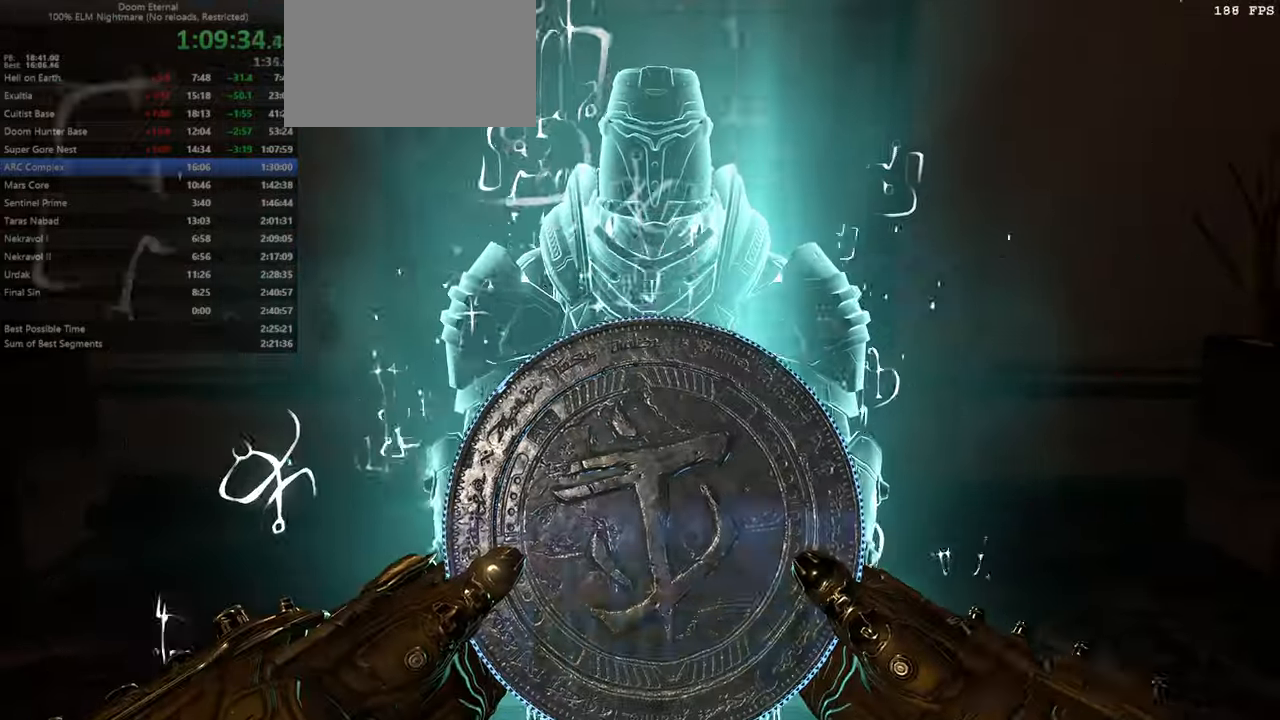
{"keys": [], "mouse": [], "events": []}
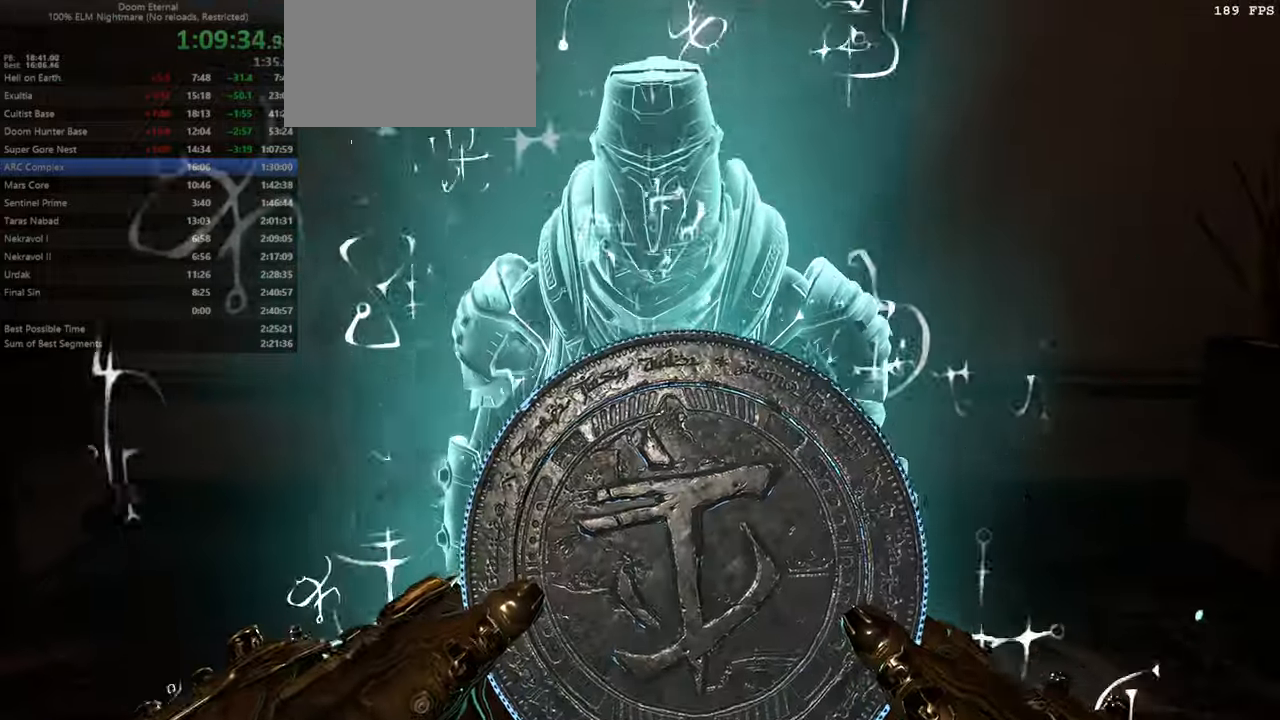
{"keys": [], "mouse": [], "events": []}
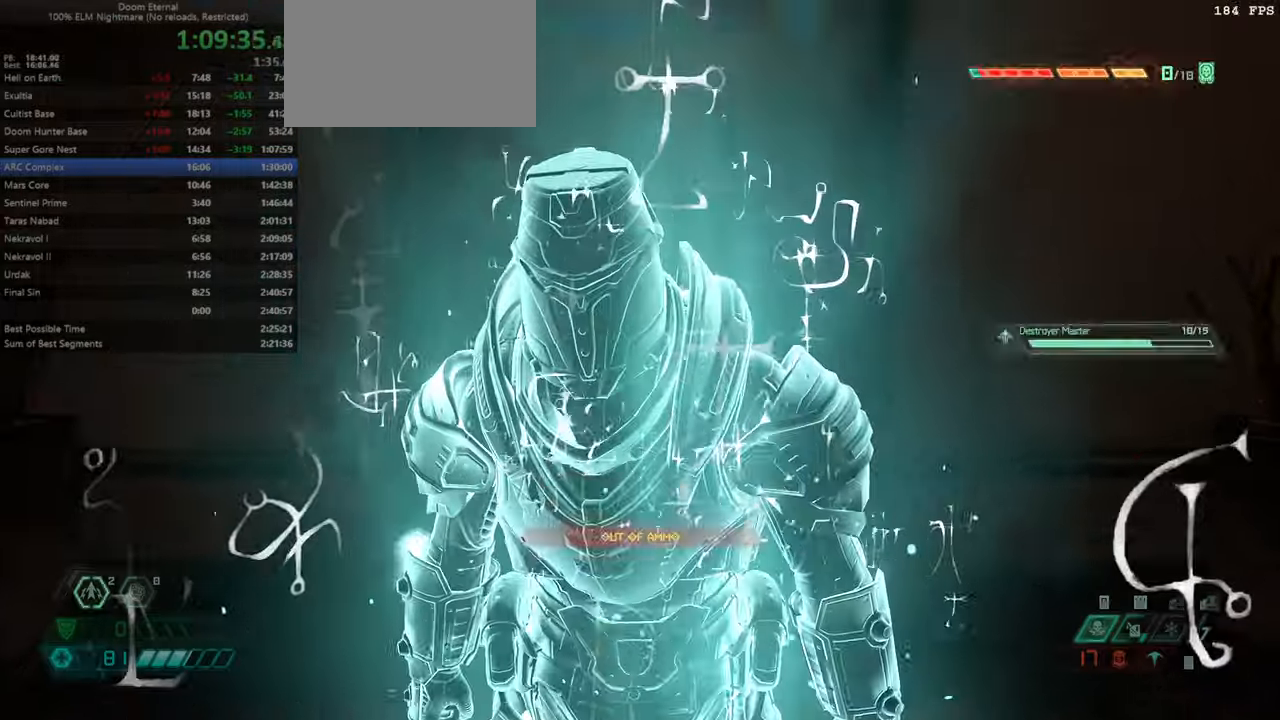
{"keys": ["fw"], "mouse": [], "events": [[200, "fw", "down"], [300, "ssg", "down"], [400, "ssg", "up"]]}
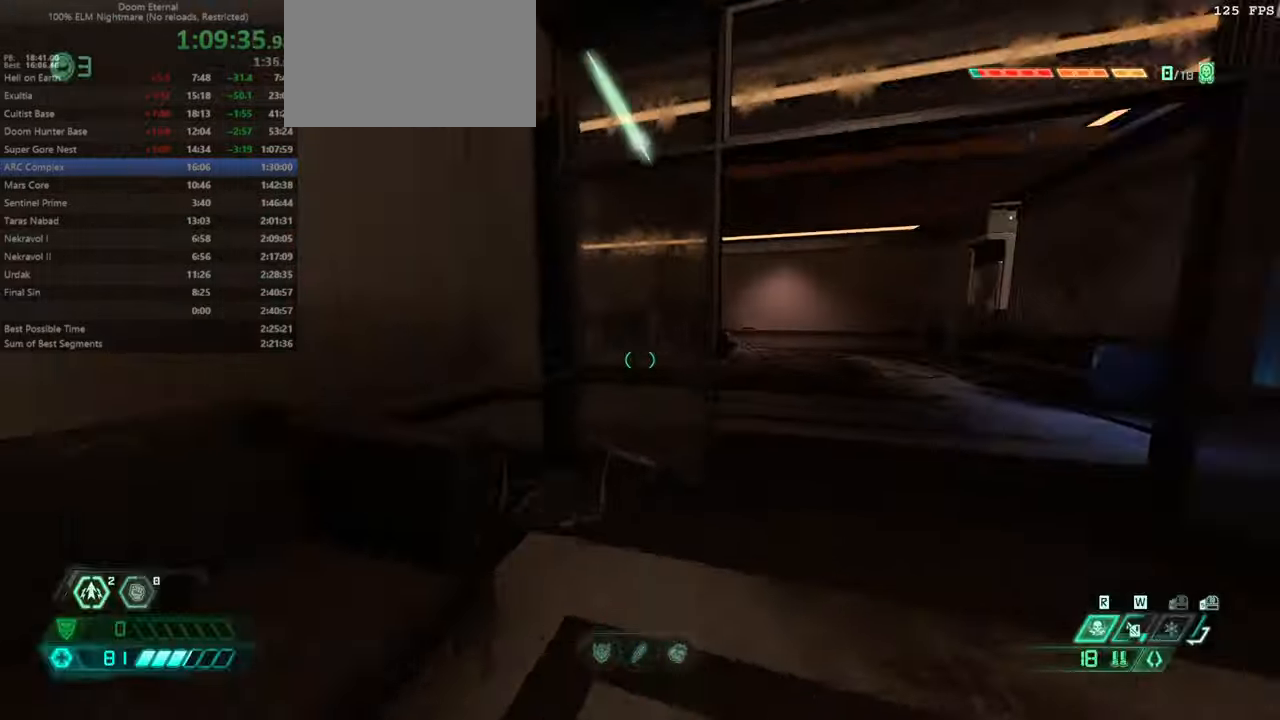
{"keys": ["fw"], "mouse": [], "events": [[266, "dash", "down"], [400, "dash", "up"]]}
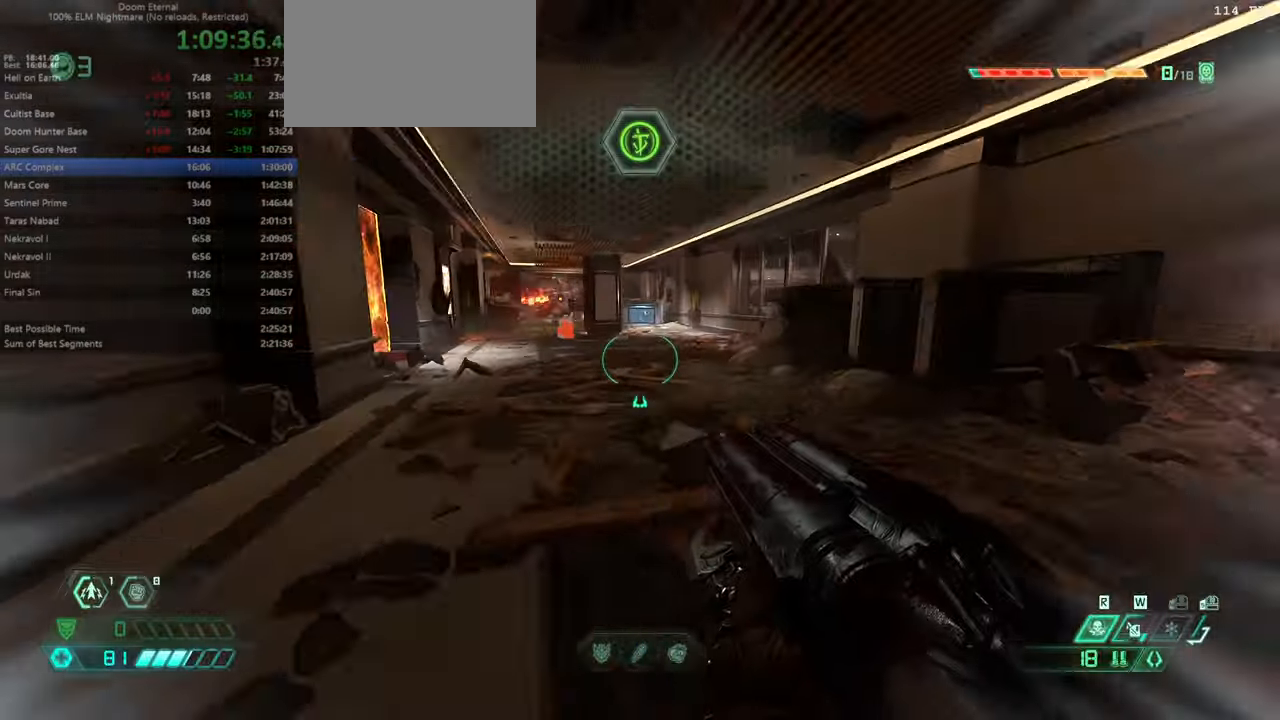
{"keys": ["dash", "fw"], "mouse": [], "events": [[33, "r", "down"], [366, "r", "up"], [433, "dash", "down"]]}
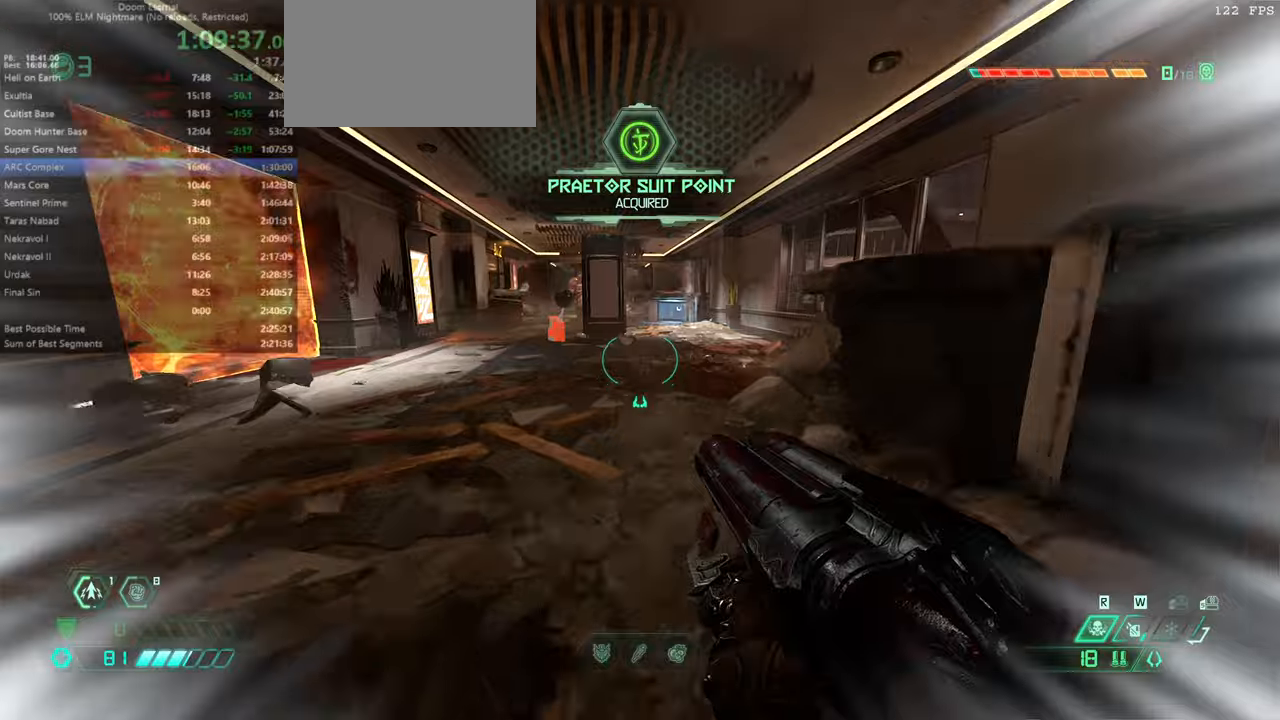
{"keys": ["fw"], "mouse": [], "events": [[67, "dash", "up"]]}
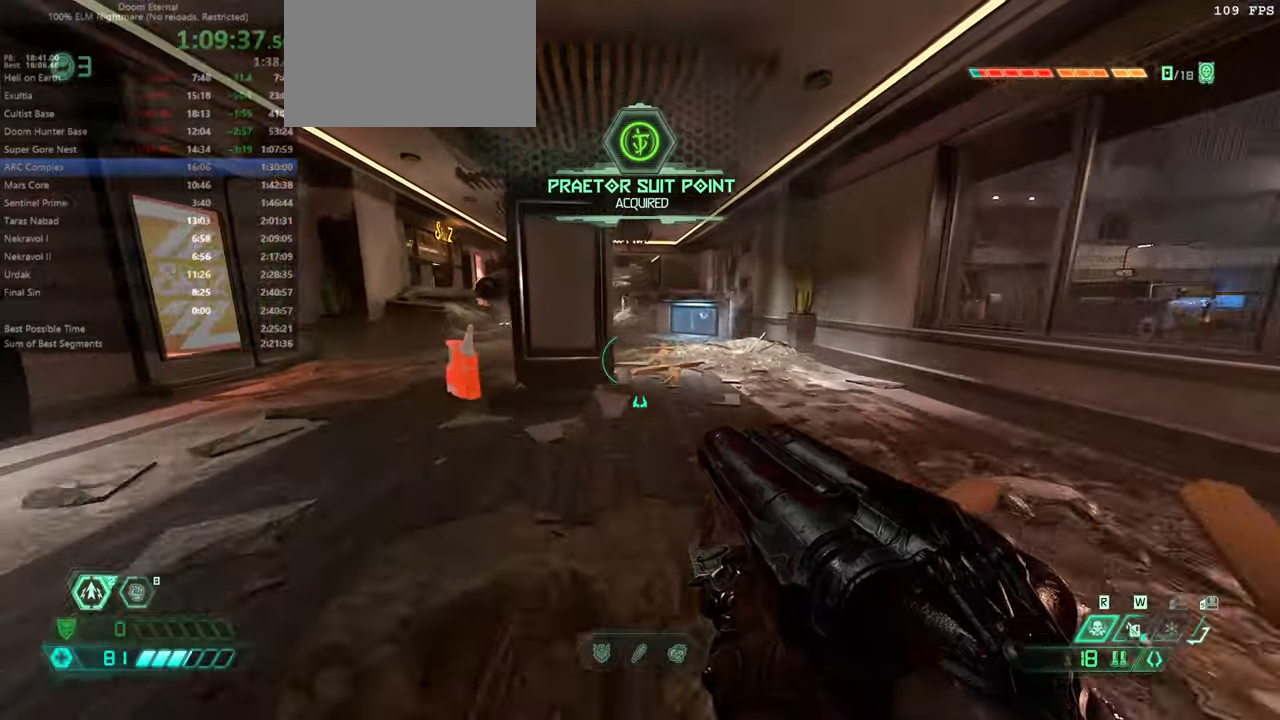
{"keys": ["fw", "l"], "mouse": [], "events": [[367, "l", "down"]]}
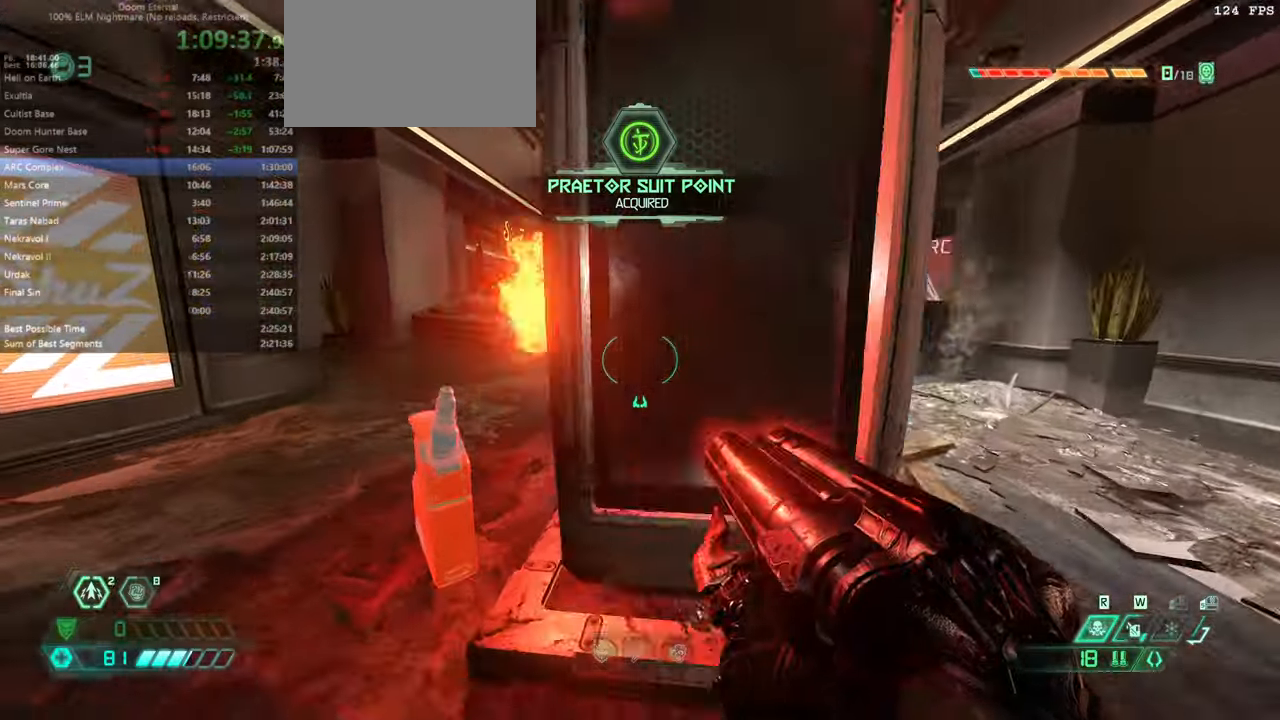
{"keys": ["fw"], "mouse": [], "events": [[267, "mouse_left", "down"], [434, "mouse_left", "up"], [500, "l", "up"]]}
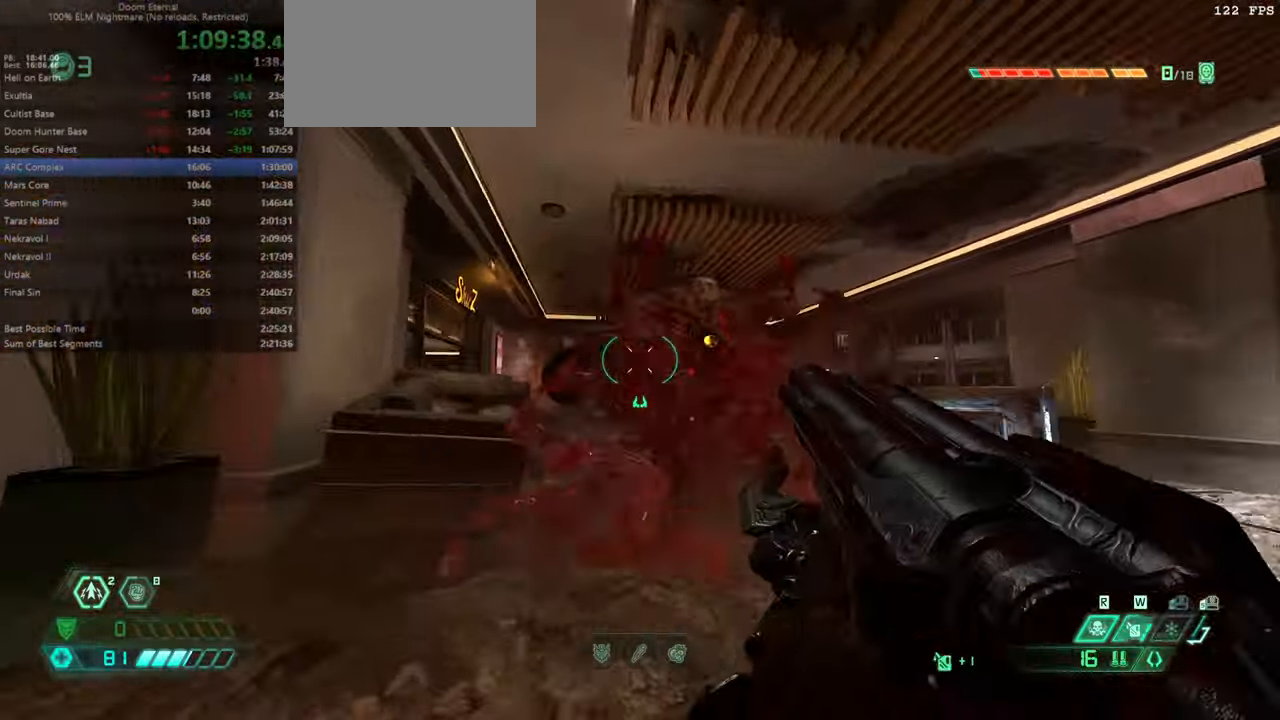
{"keys": ["dash", "fw"], "mouse": [], "events": [[267, "jump", "down"], [267, "r", "down"], [334, "jump", "up"], [334, "r", "up"], [467, "dash", "down"]]}
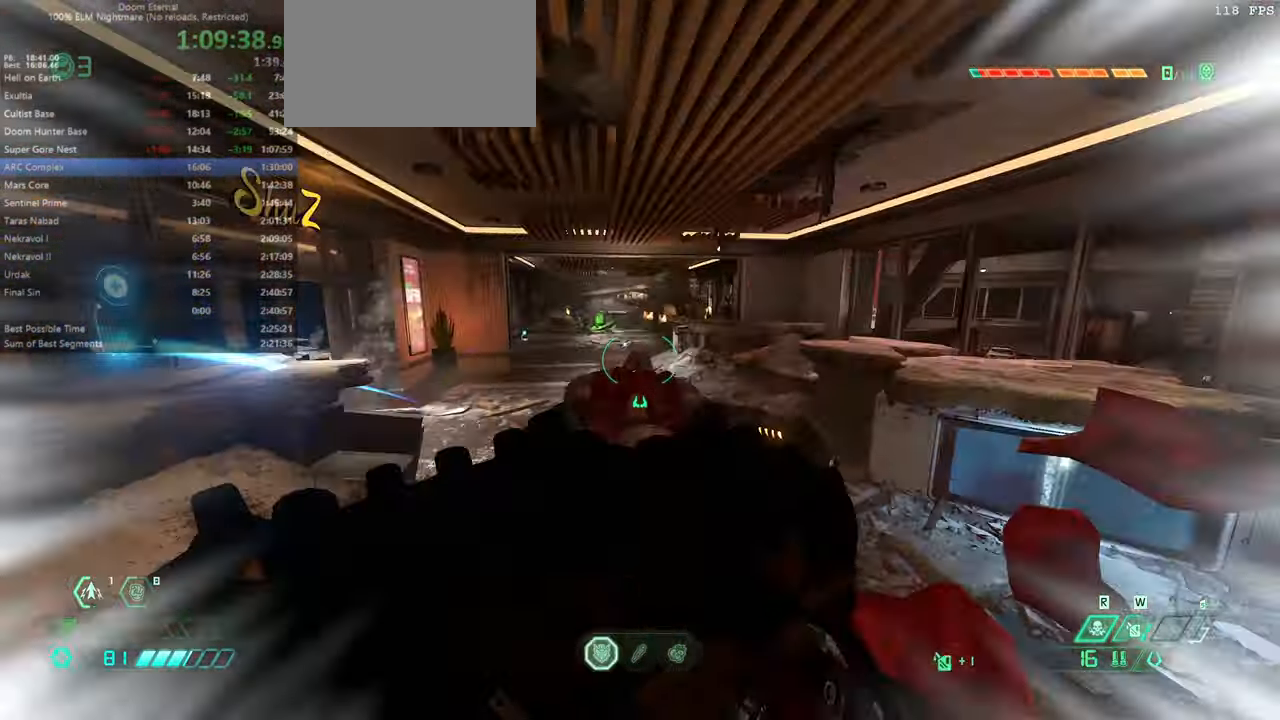
{"keys": ["fw"], "mouse": [], "events": [[134, "dash", "up"]]}
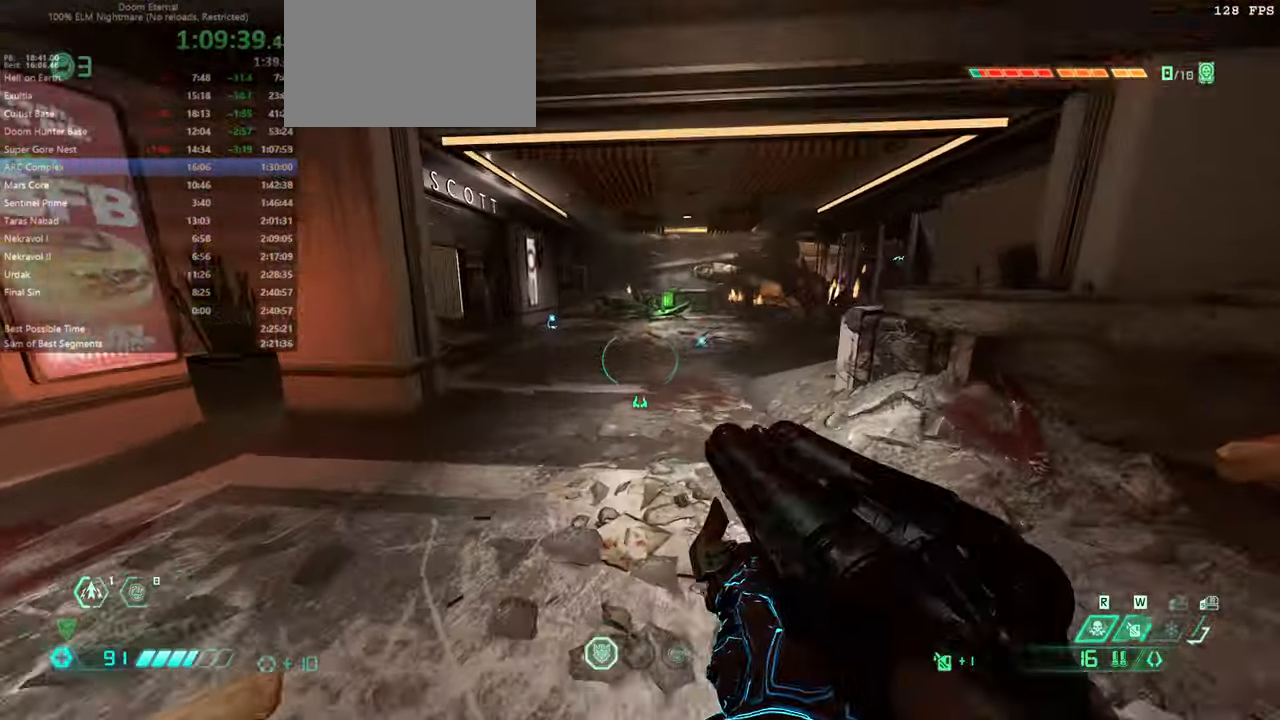
{"keys": ["fw"], "mouse": [], "events": [[200, "dash", "down"], [334, "dash", "up"], [434, "pr", "down"], [500, "pr", "up"]]}
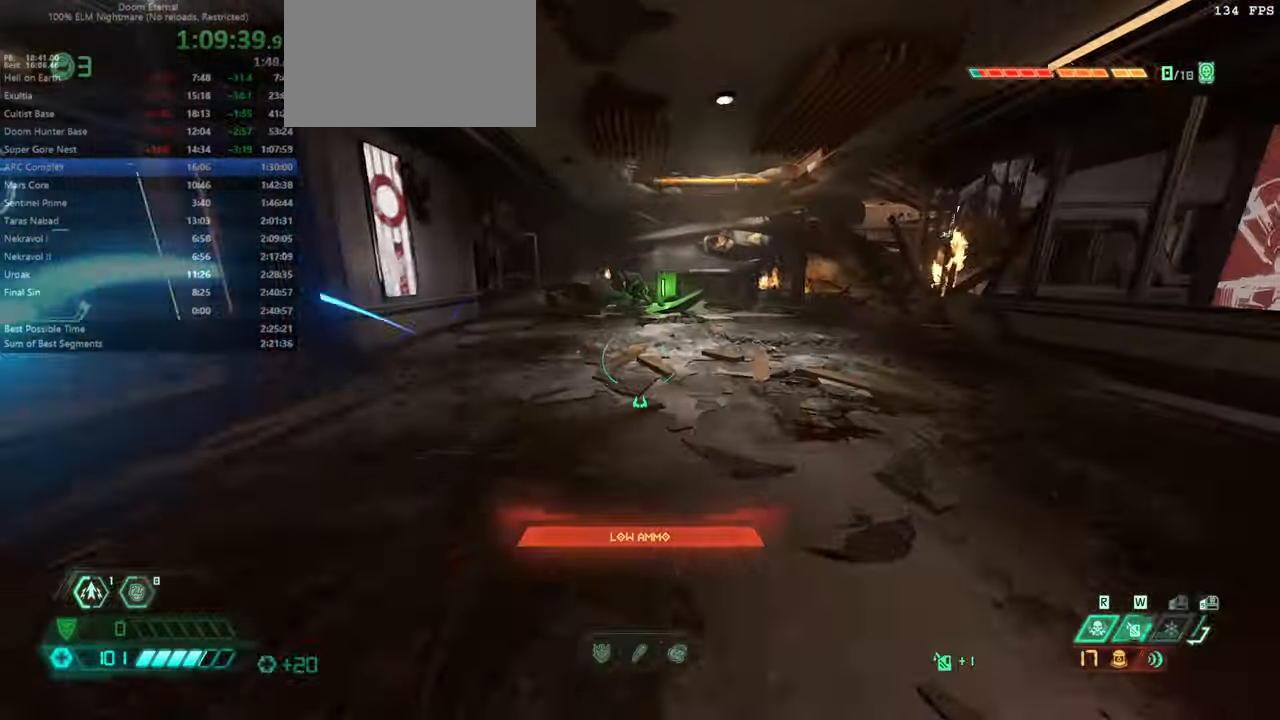
{"keys": ["fw"], "mouse": [], "events": []}
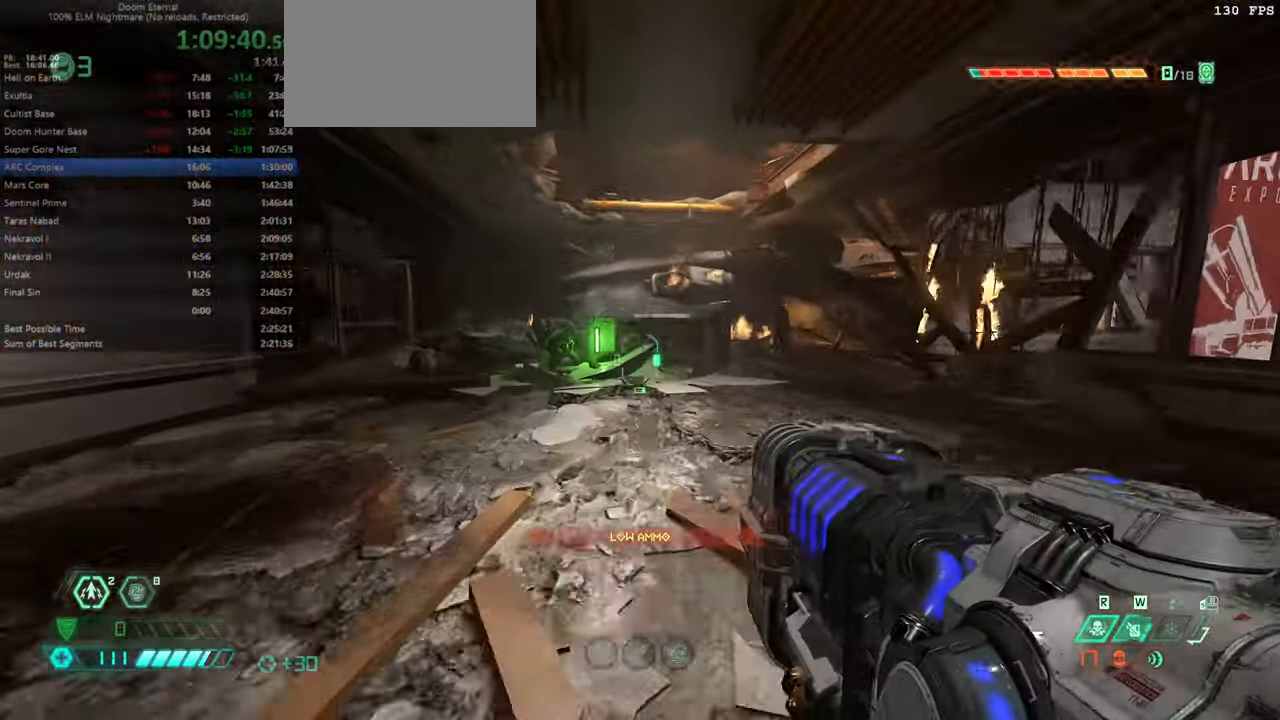
{"keys": ["fw"], "mouse": ["wheel"], "events": [[467, "mouse_wheel", "down"]]}
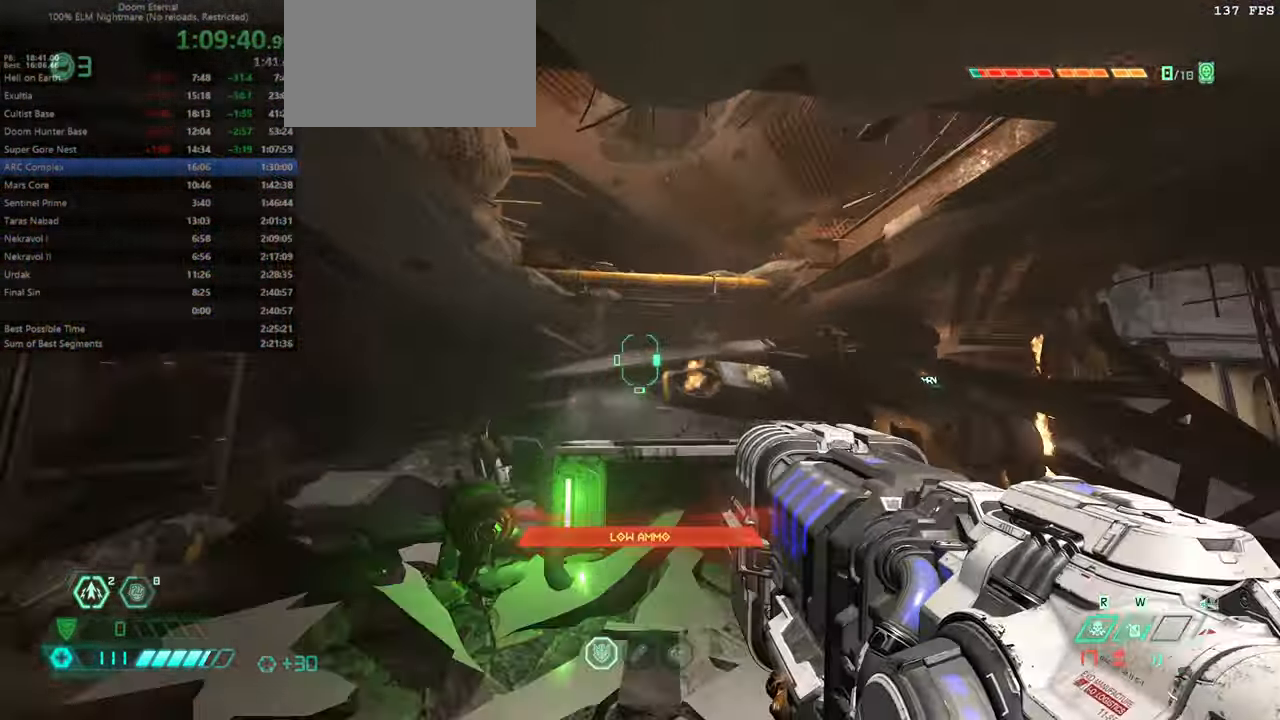
{"keys": ["fw"], "mouse": [], "events": [[34, "mouse_wheel", "up"], [334, "mouse_wheel", "down"], [467, "mouse_wheel", "up"]]}